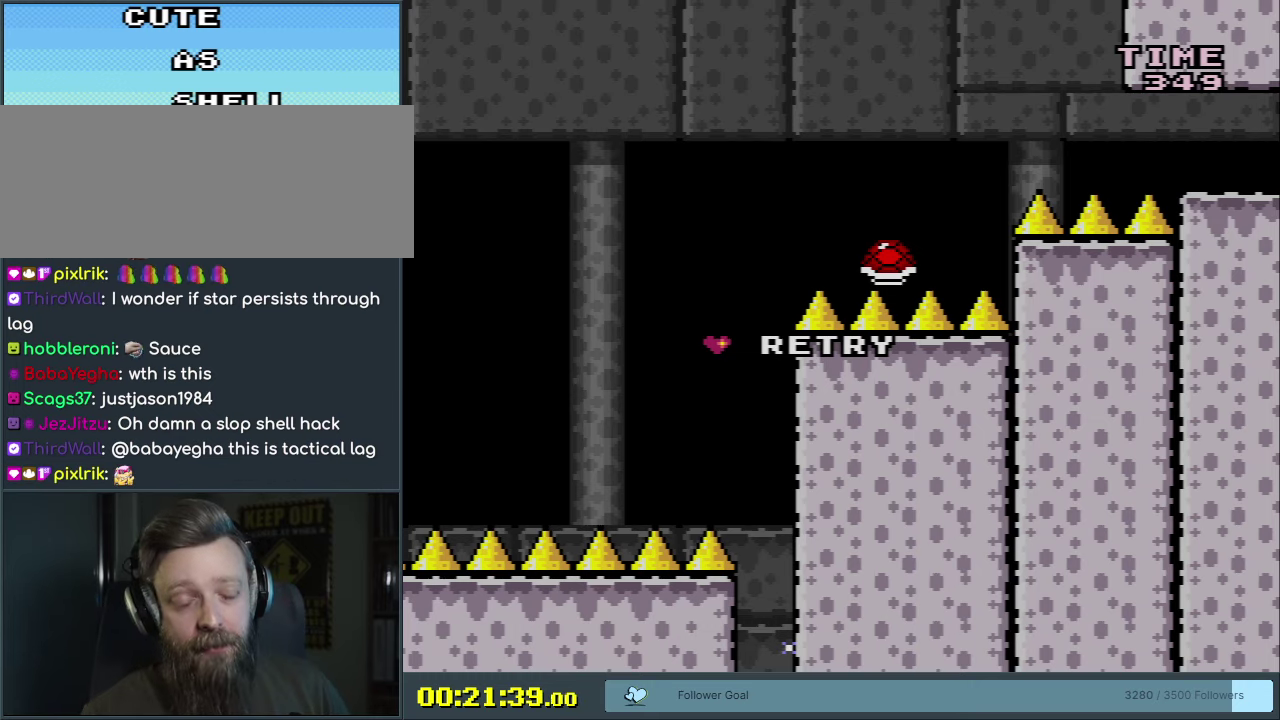
Gameplay with a controller (Nintendo layout); each line is a JSON object with the inputs held at the frame after it (dt_ms = milliseconds from this image to that frame). "events" lists button and stick changes between this image and that frame as [ms after this image, input, new state], when the widget could be followed in between. Not read: L3 R3 left_stick.
{"dt_ms": 650, "buttons": ["A"], "events": [[583, "A", "down"]]}
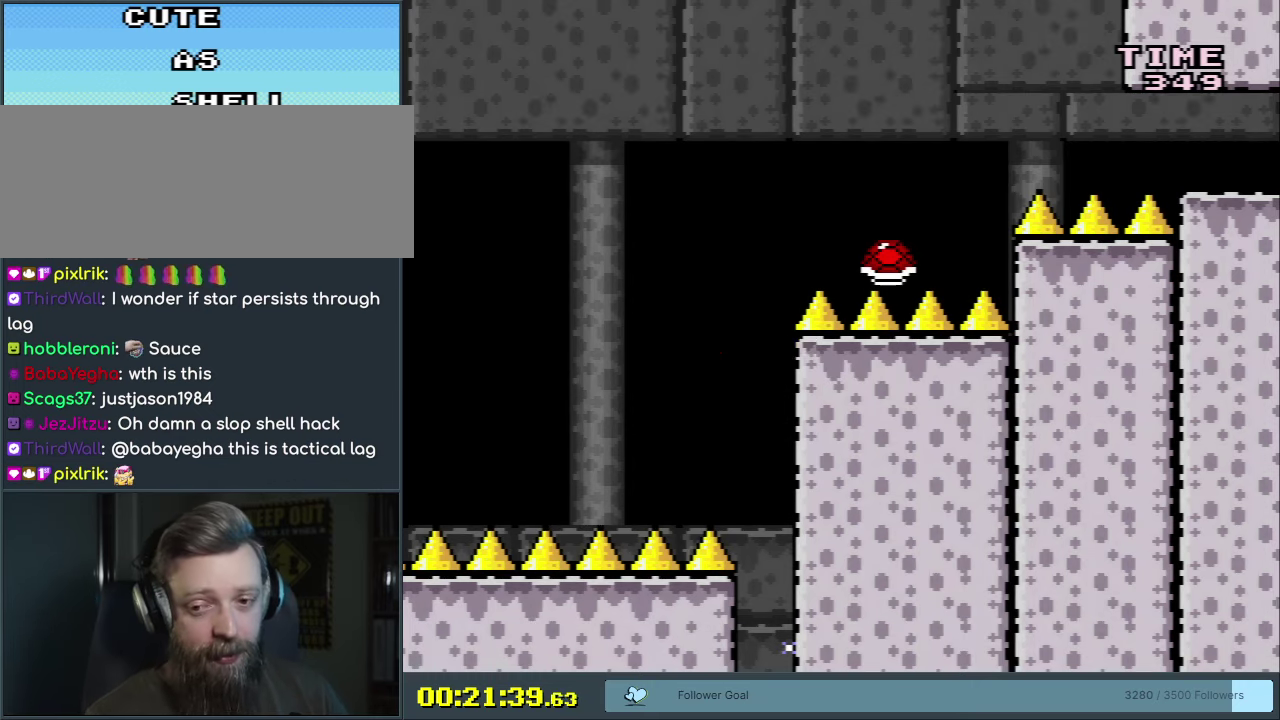
{"dt_ms": 350, "buttons": [], "events": [[200, "A", "up"]]}
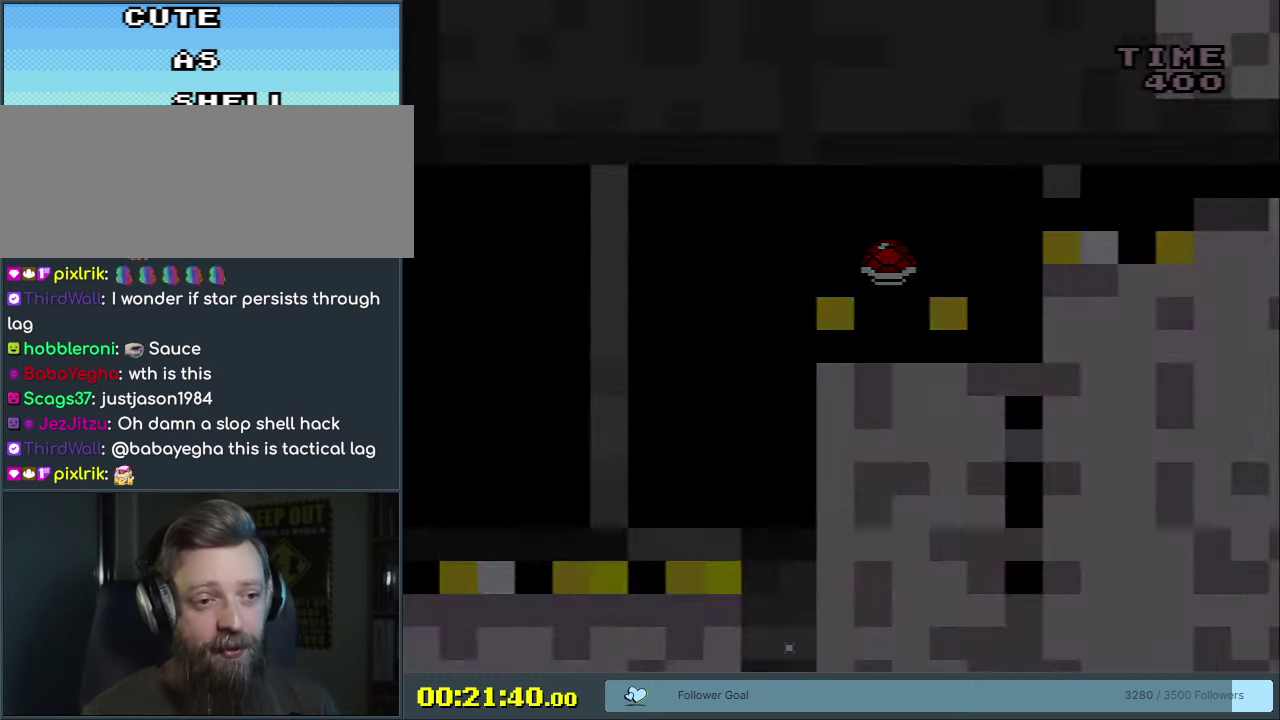
{"dt_ms": 500, "buttons": [], "events": []}
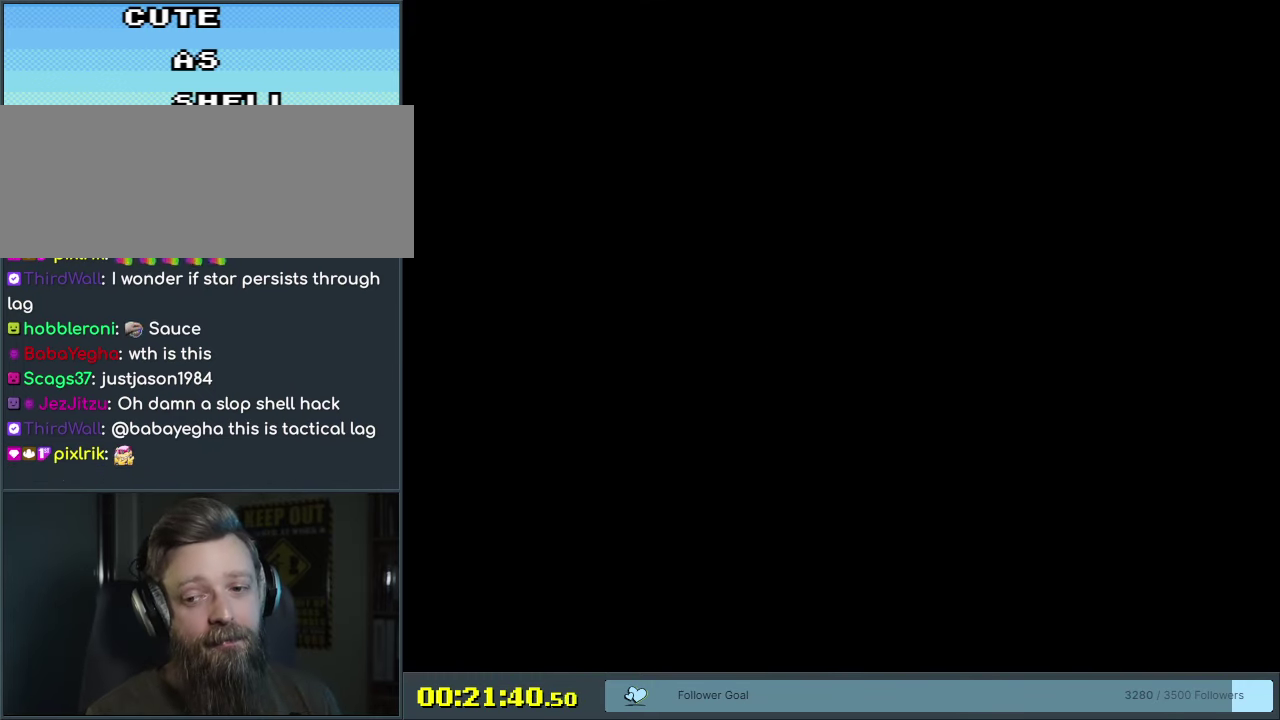
{"dt_ms": 500, "buttons": [], "events": []}
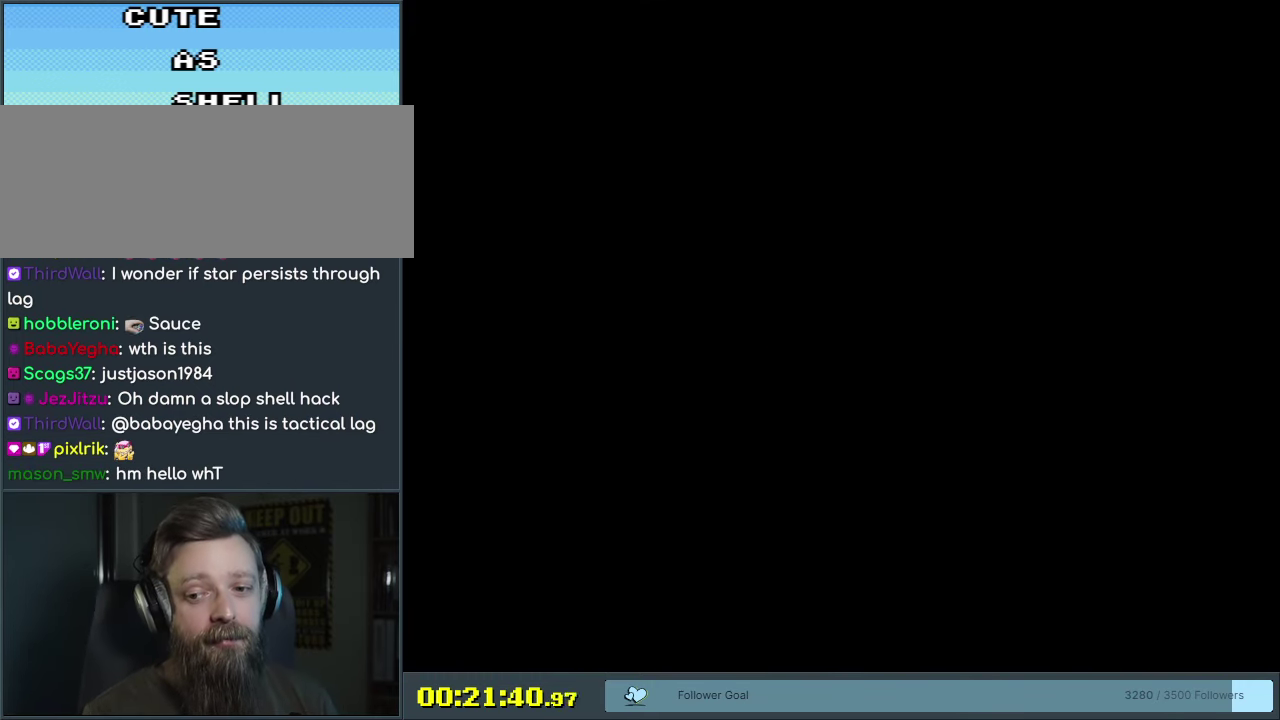
{"dt_ms": 500, "buttons": [], "events": []}
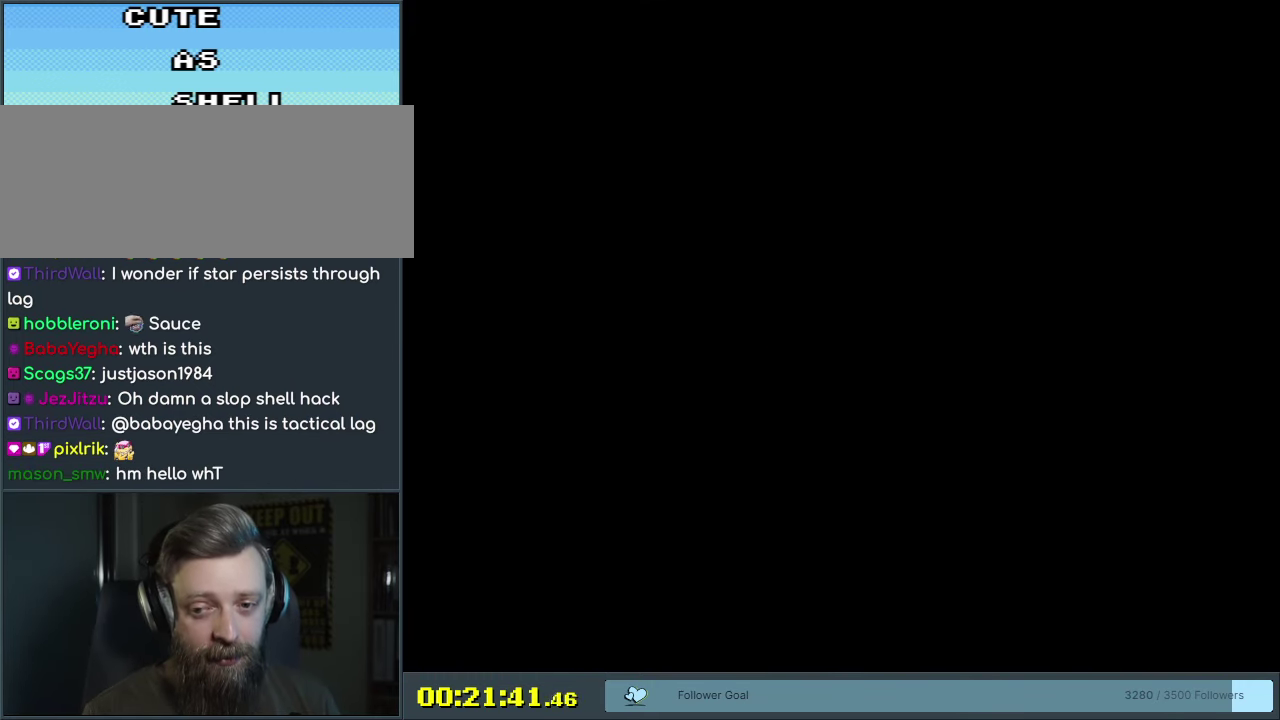
{"dt_ms": 500, "buttons": ["Y"], "events": [[267, "Y", "down"]]}
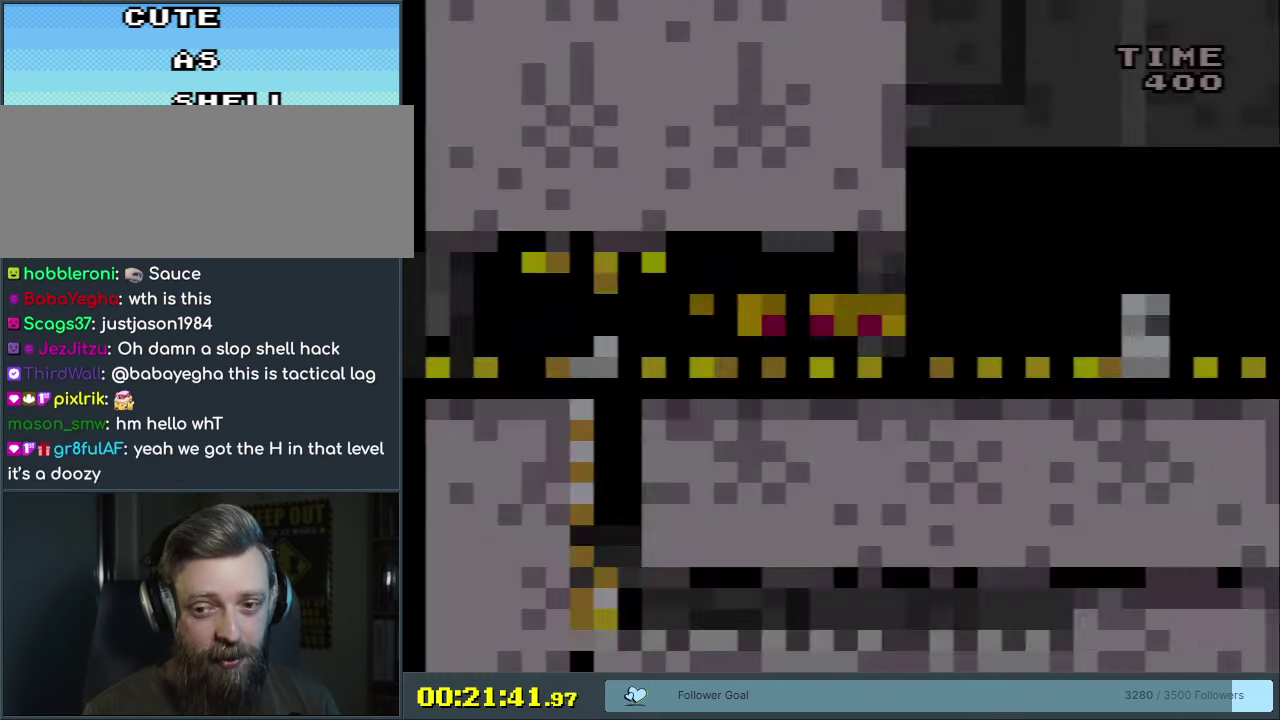
{"dt_ms": 500, "buttons": ["Y"], "events": []}
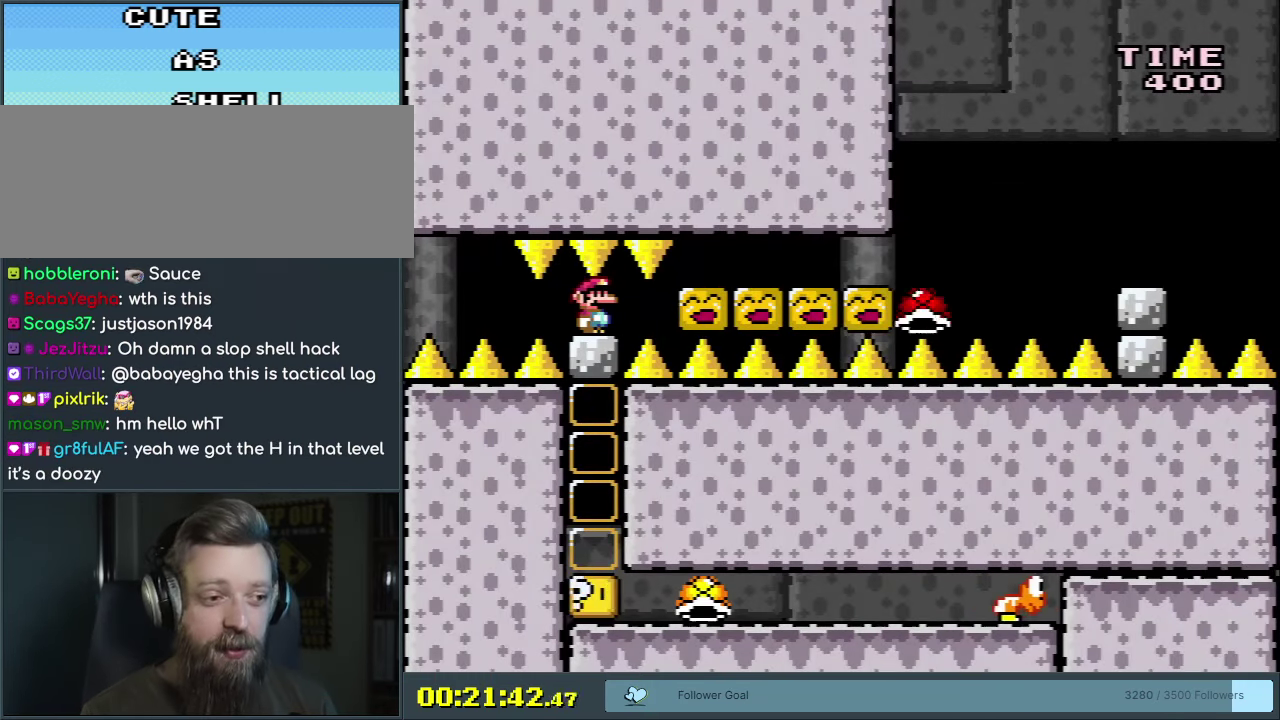
{"dt_ms": 500, "buttons": ["Y"], "events": []}
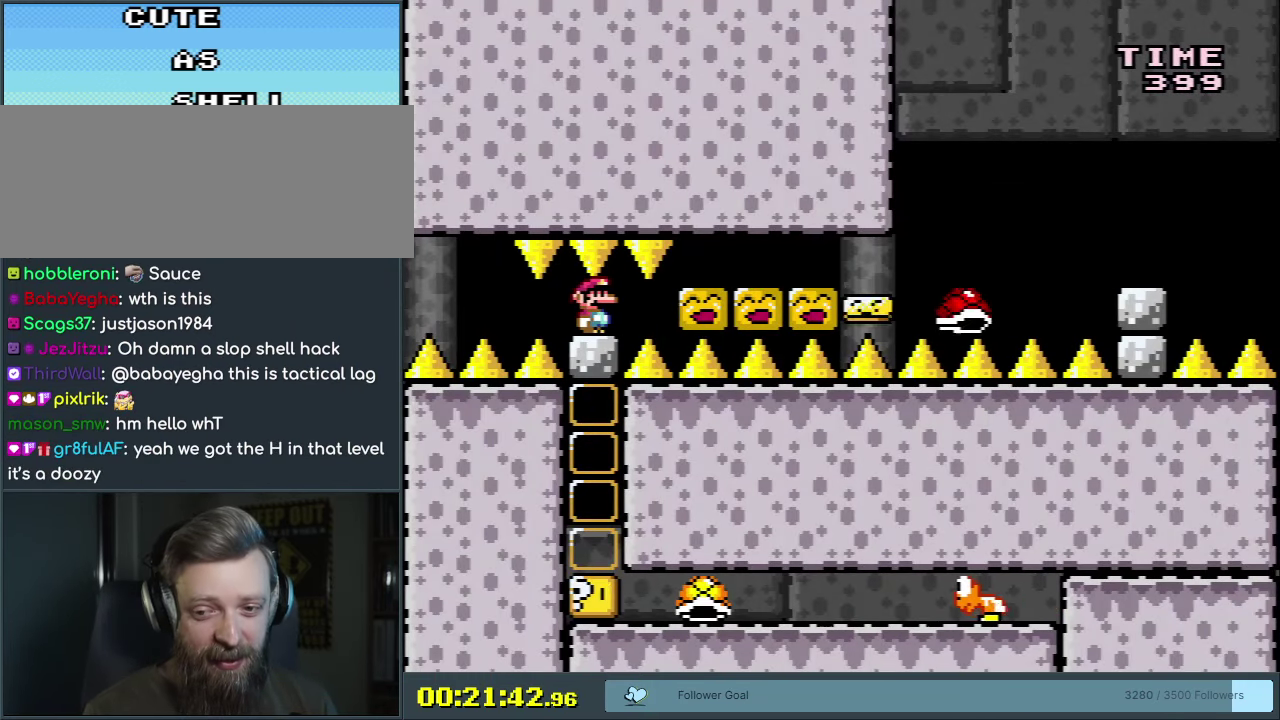
{"dt_ms": 500, "buttons": ["Y"], "events": []}
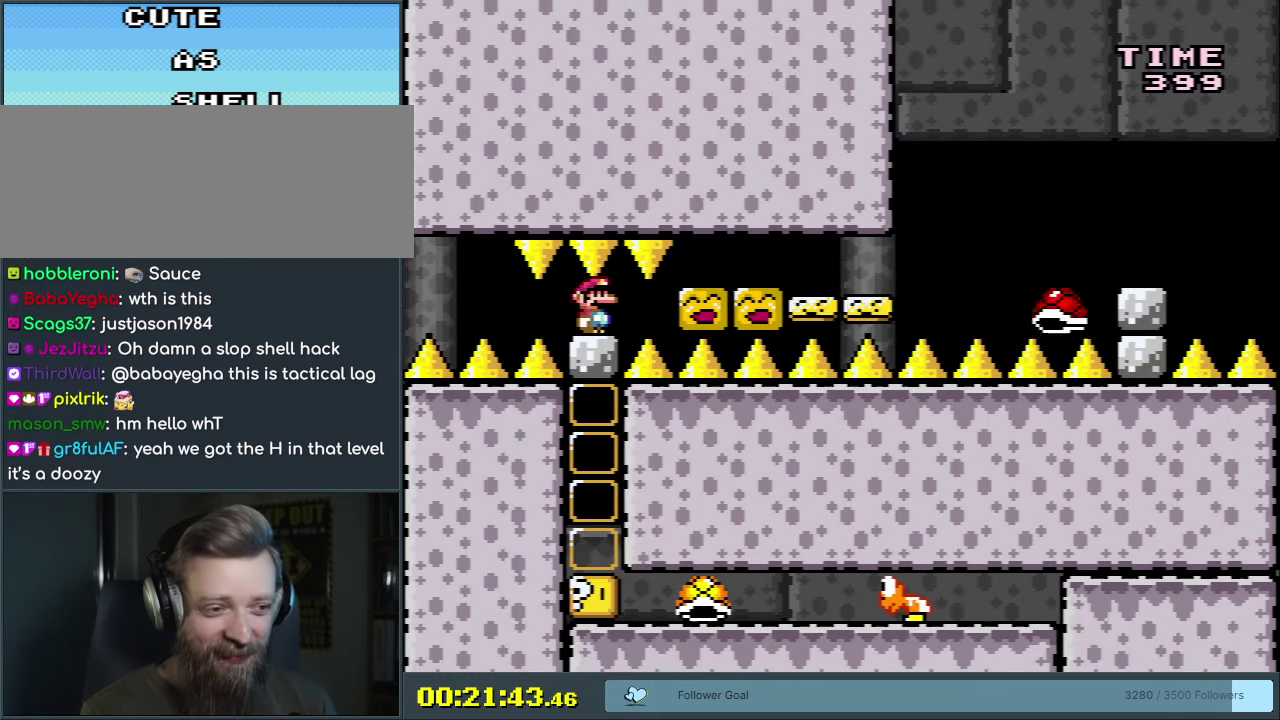
{"dt_ms": 500, "buttons": ["Y"], "events": []}
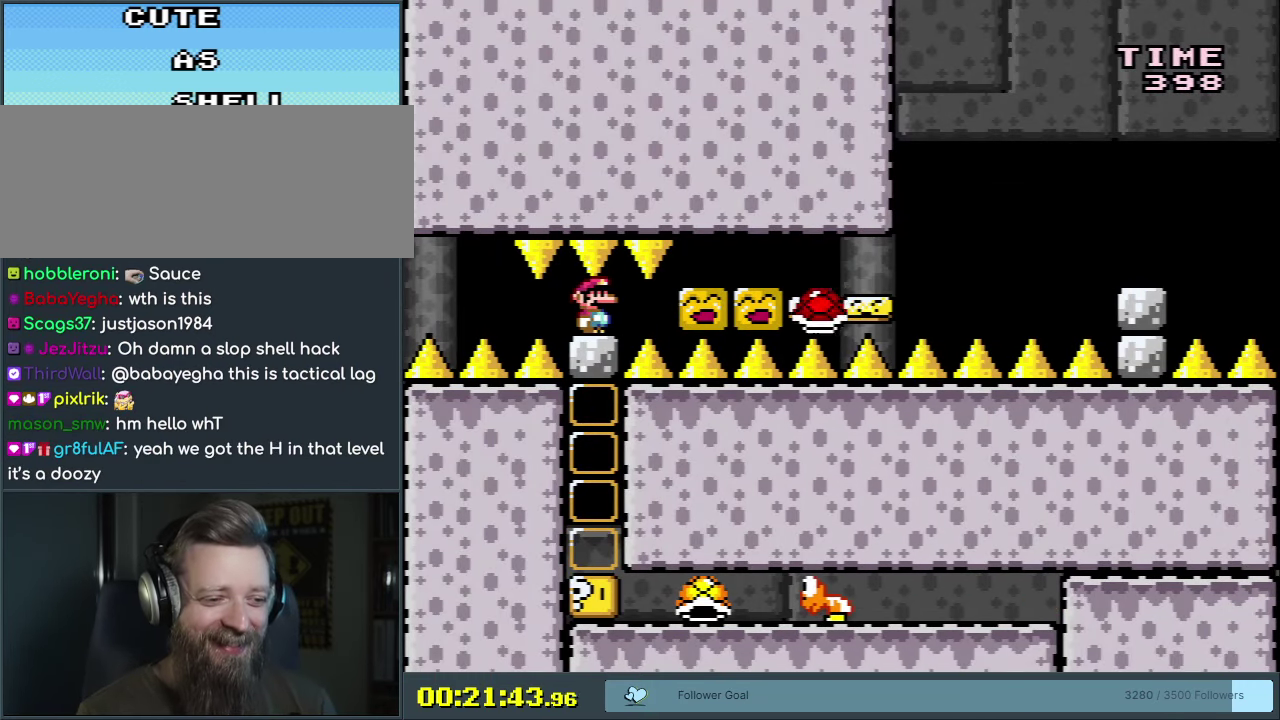
{"dt_ms": 500, "buttons": ["Y"], "events": []}
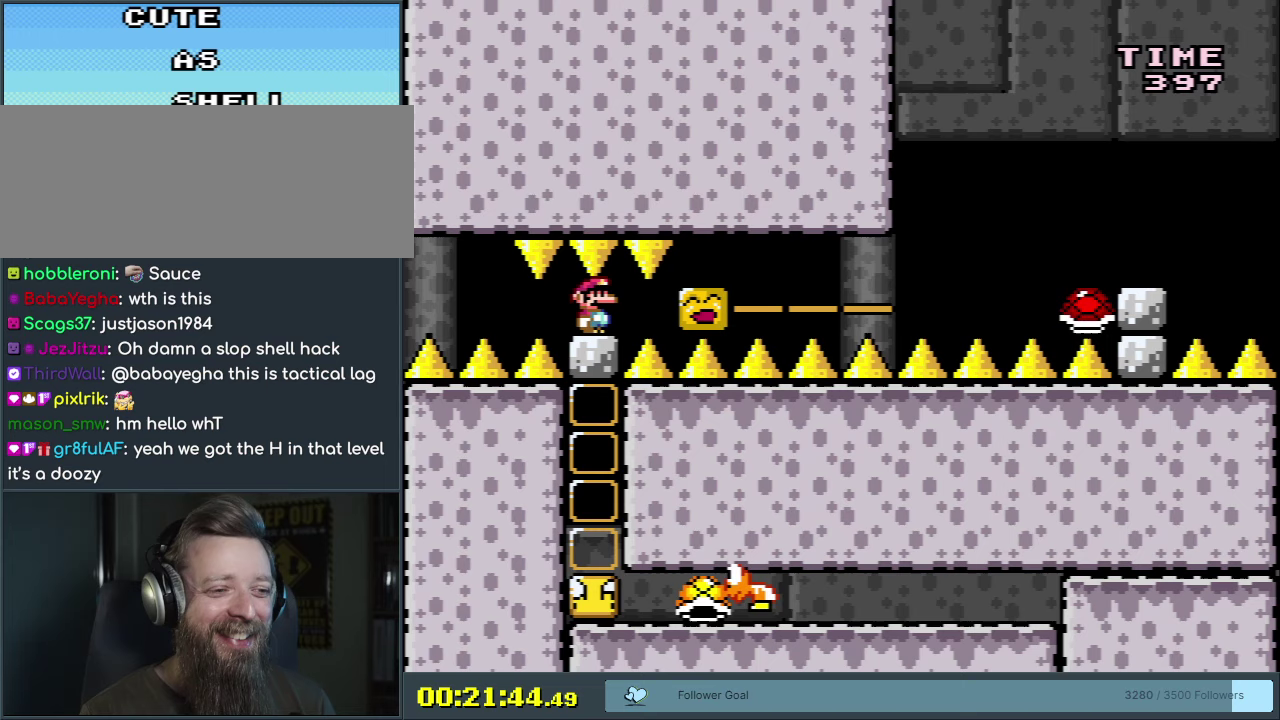
{"dt_ms": 500, "buttons": ["Y"], "events": []}
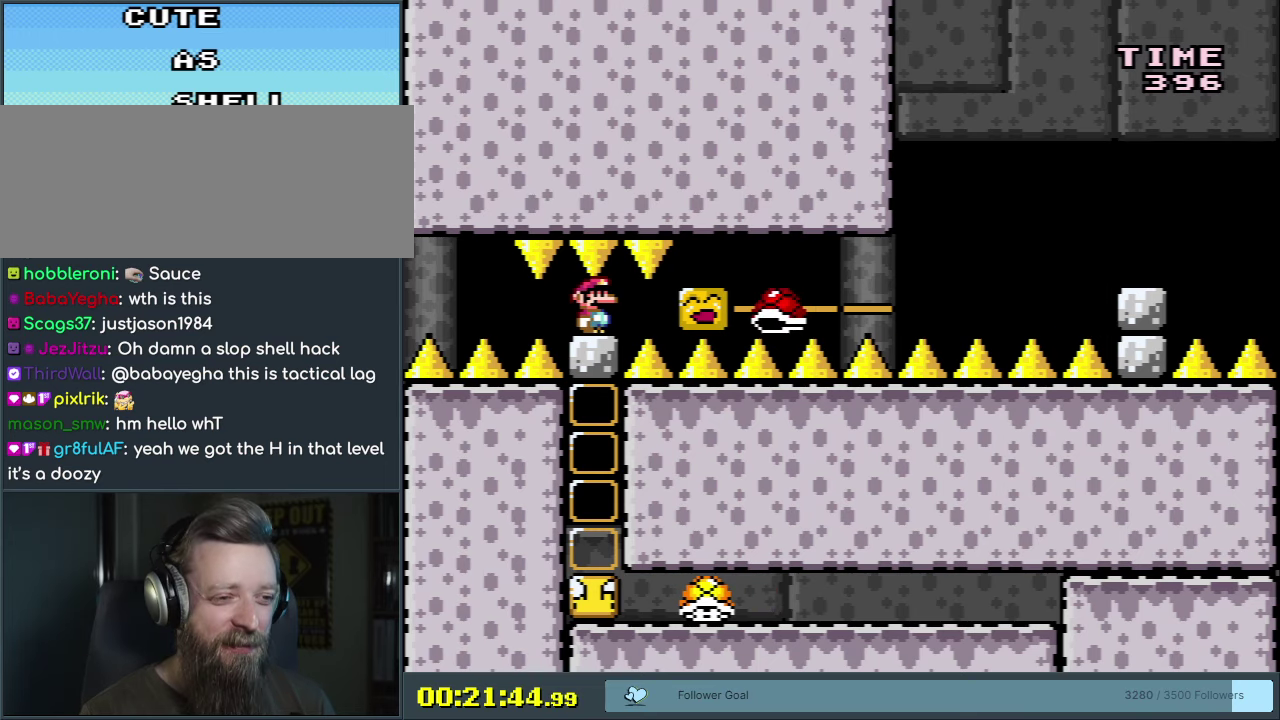
{"dt_ms": 500, "buttons": ["Y"], "events": []}
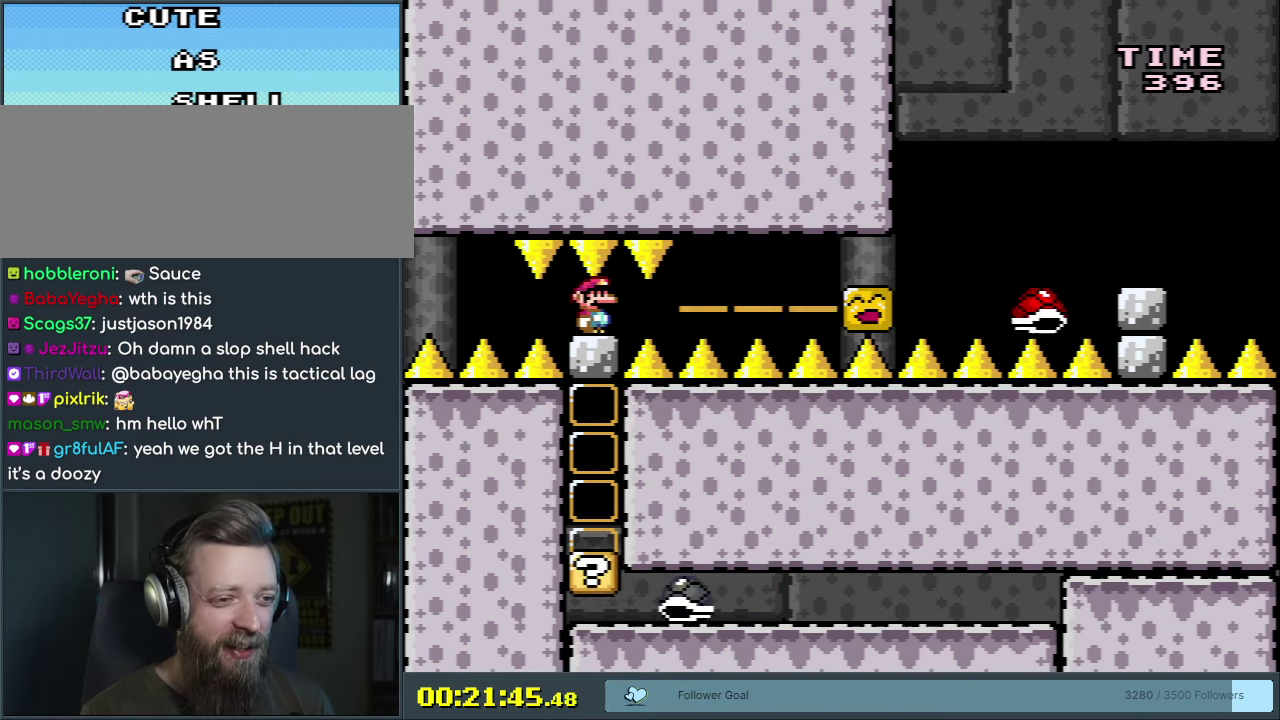
{"dt_ms": 500, "buttons": ["Y"], "events": []}
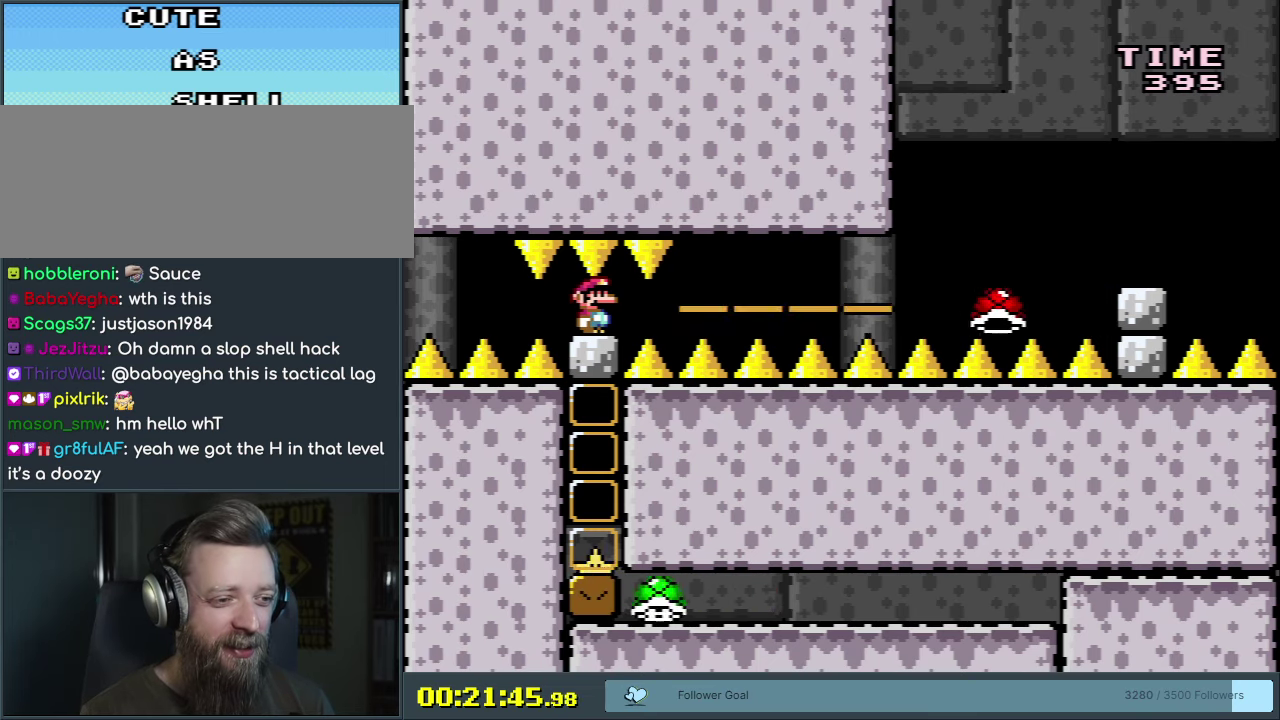
{"dt_ms": 500, "buttons": ["Y"], "events": []}
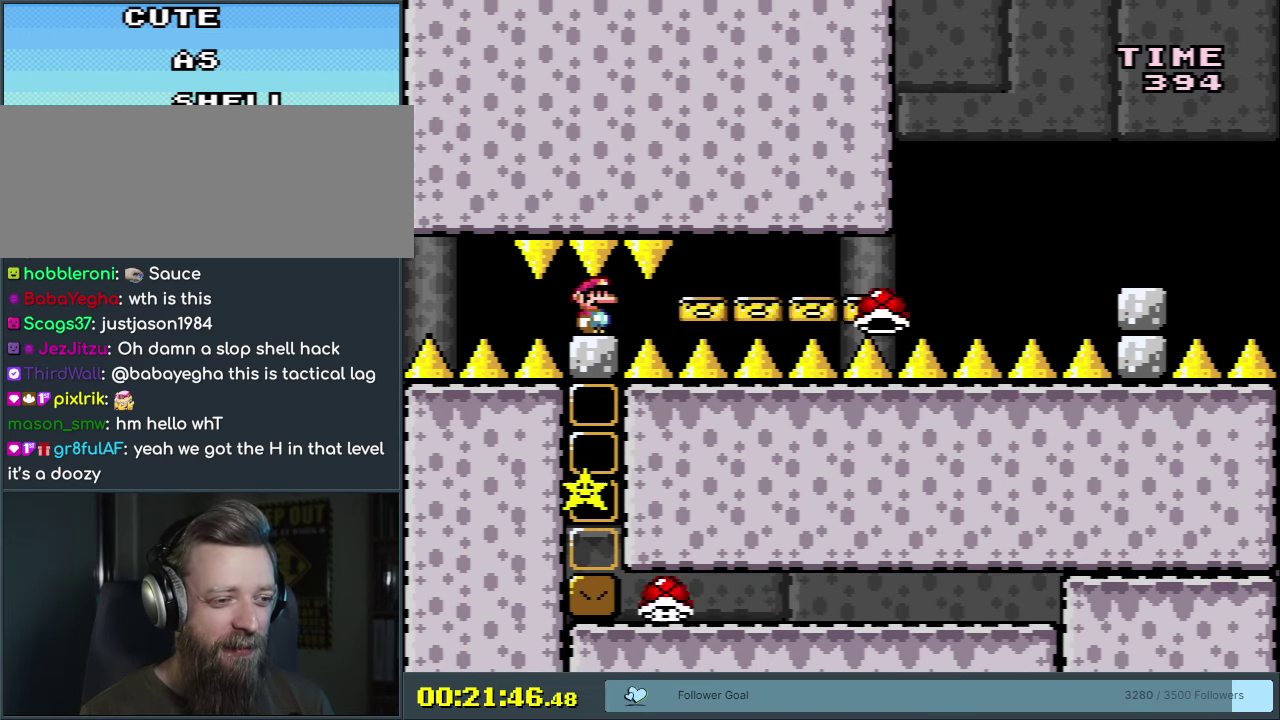
{"dt_ms": 350, "buttons": ["Y", "DPAD_RIGHT"], "events": [[267, "DPAD_RIGHT", "down"]]}
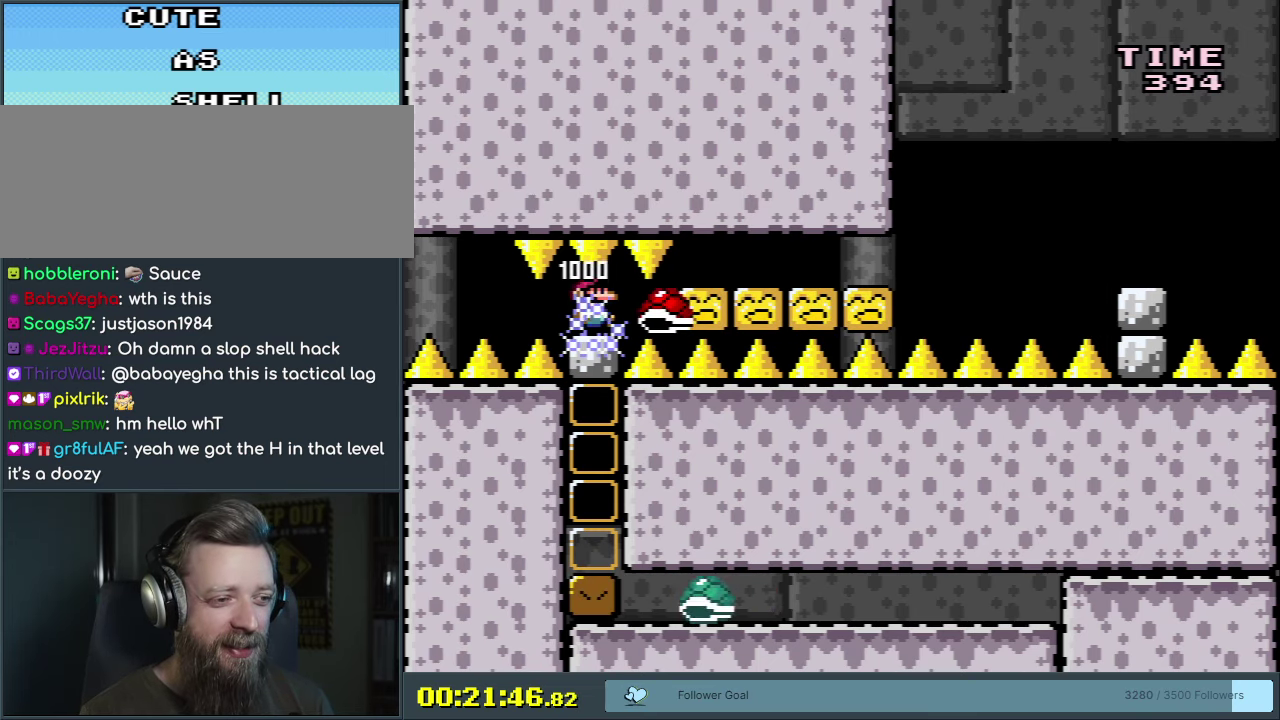
{"dt_ms": 650, "buttons": ["Y", "DPAD_RIGHT"], "events": []}
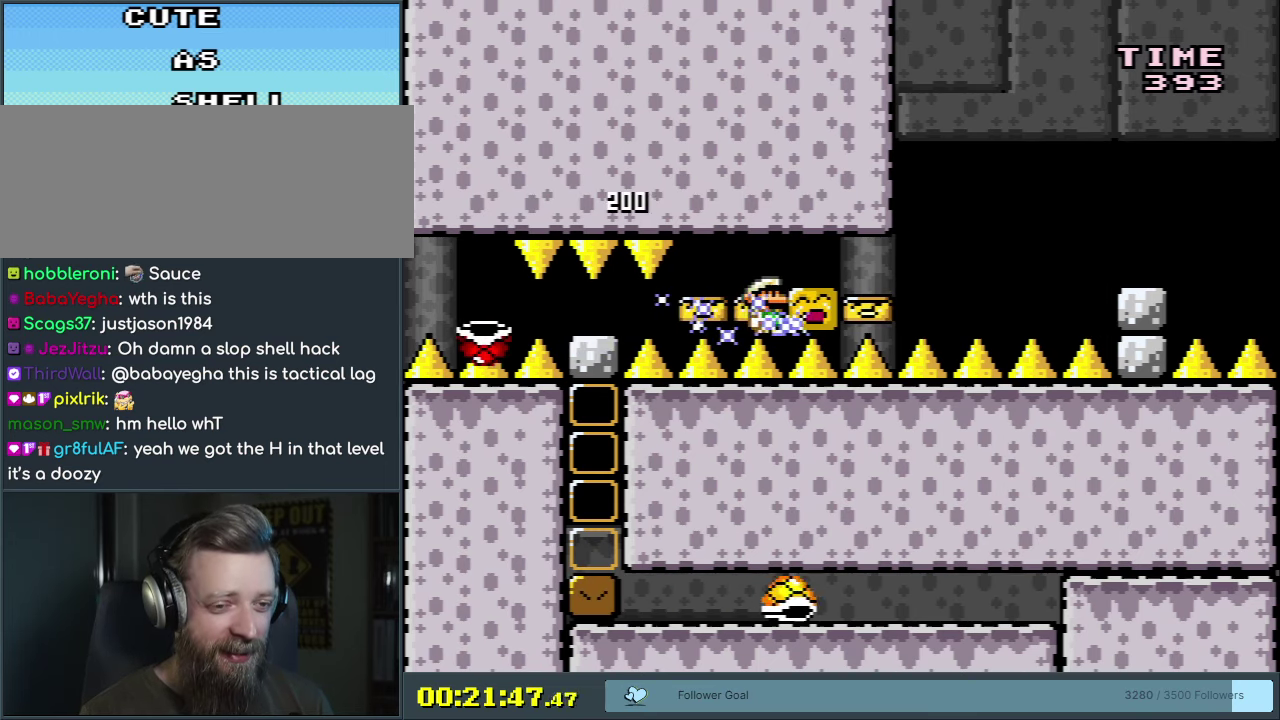
{"dt_ms": 500, "buttons": ["Y", "DPAD_RIGHT"], "events": []}
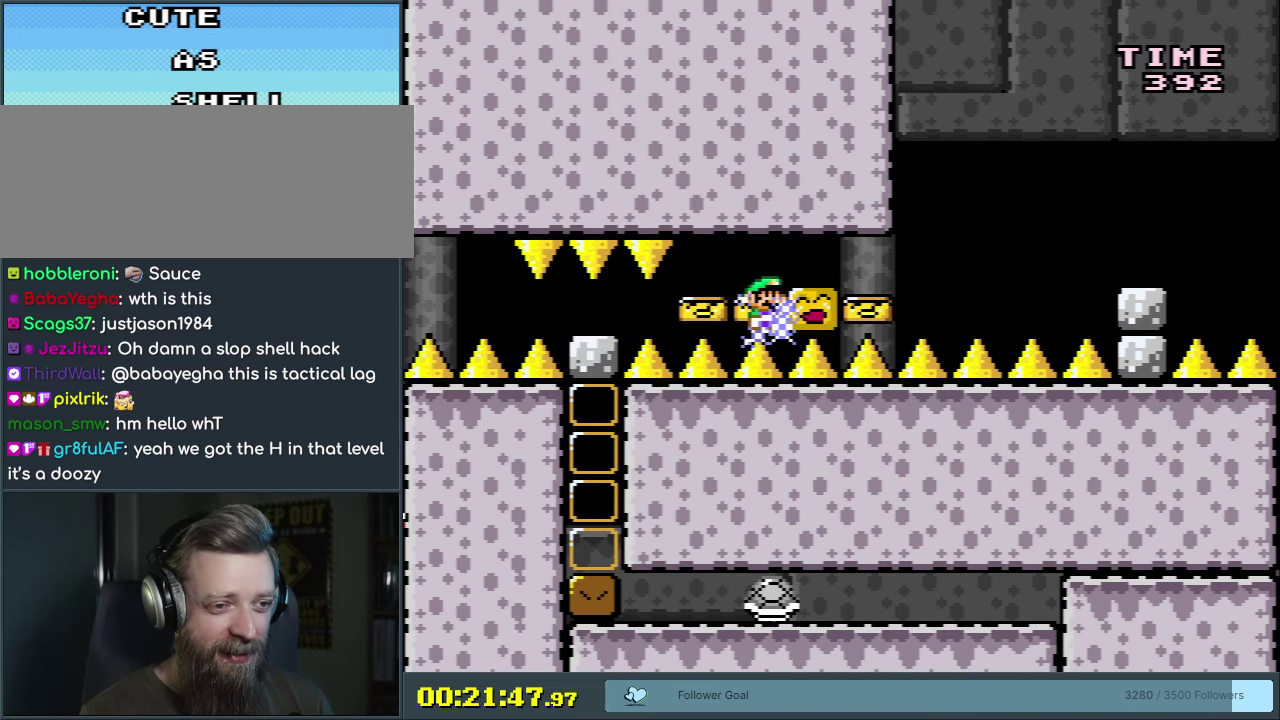
{"dt_ms": 500, "buttons": ["Y", "DPAD_RIGHT"], "events": [[150, "B", "down"], [367, "B", "up"]]}
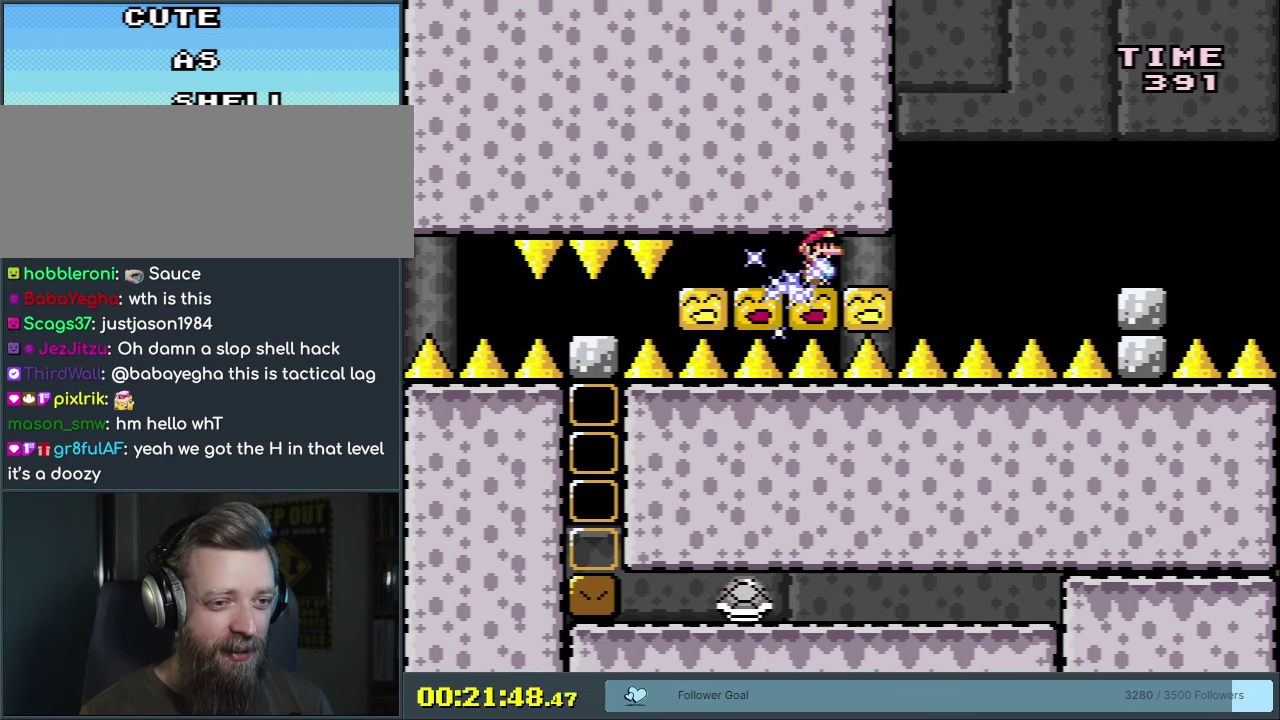
{"dt_ms": 350, "buttons": ["B", "Y", "DPAD_RIGHT"], "events": [[317, "B", "down"]]}
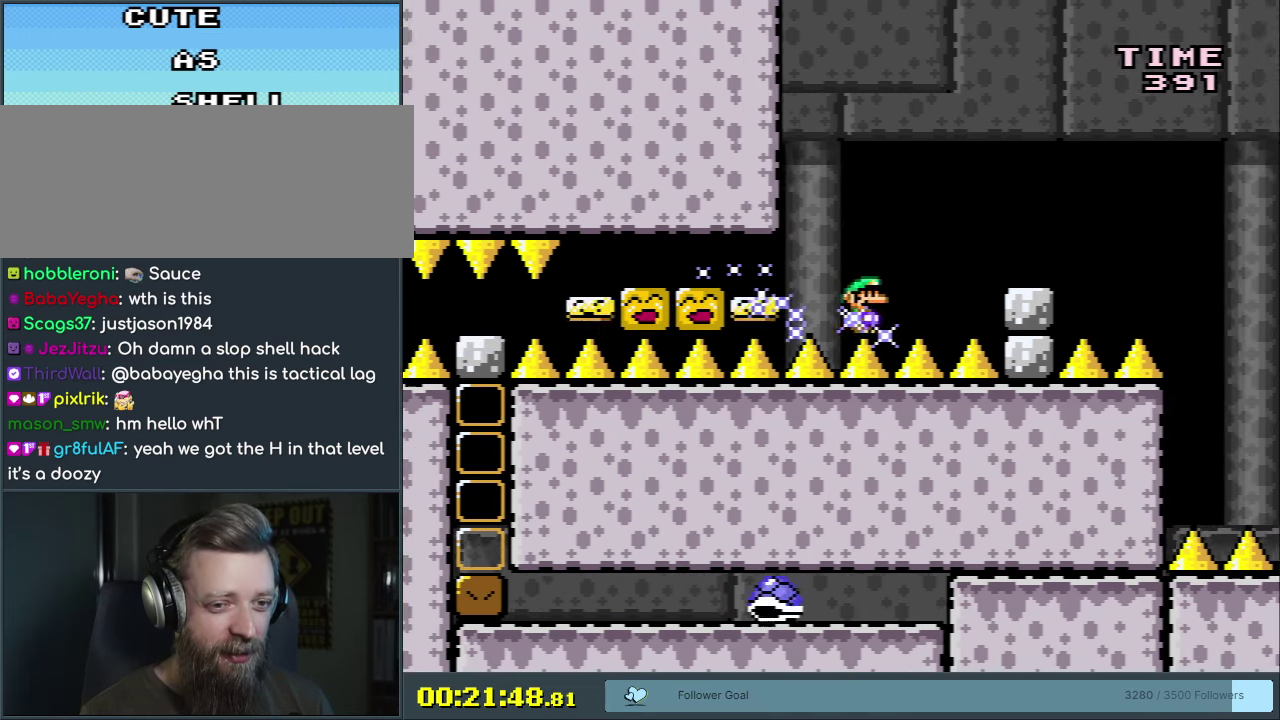
{"dt_ms": 650, "buttons": ["Y", "DPAD_RIGHT"], "events": [[100, "B", "up"]]}
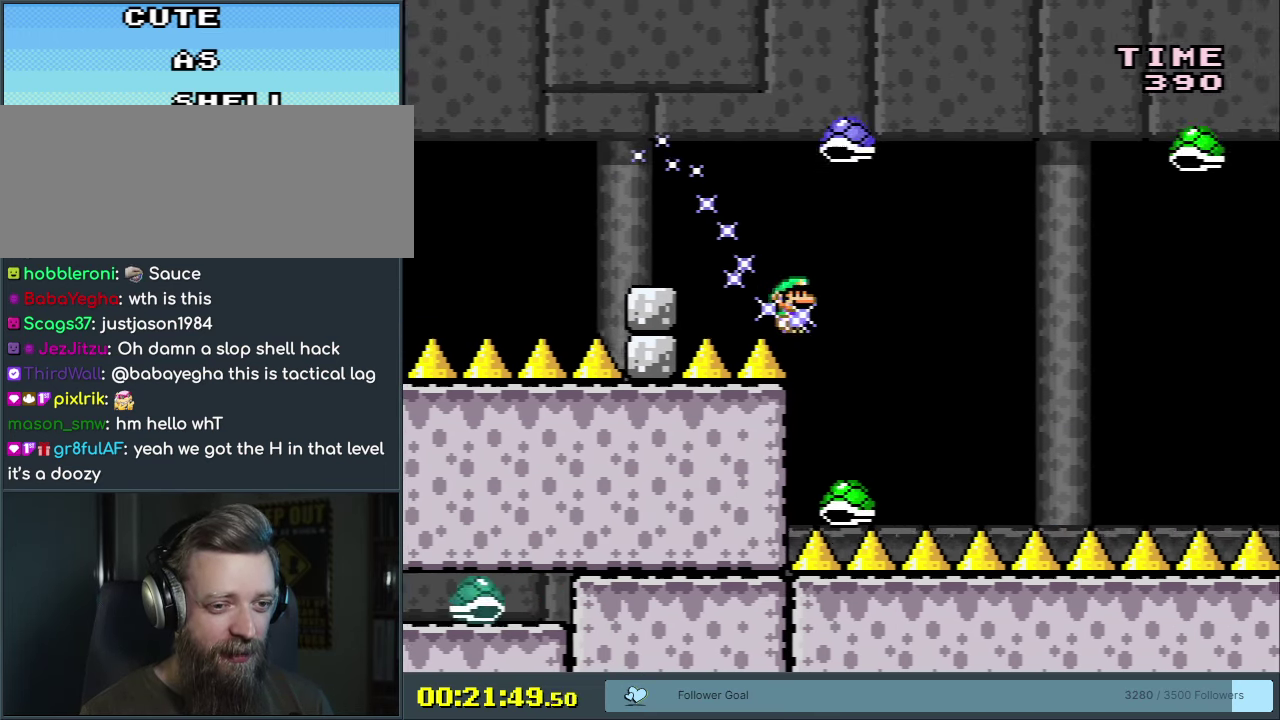
{"dt_ms": 500, "buttons": ["Y", "DPAD_RIGHT"], "events": []}
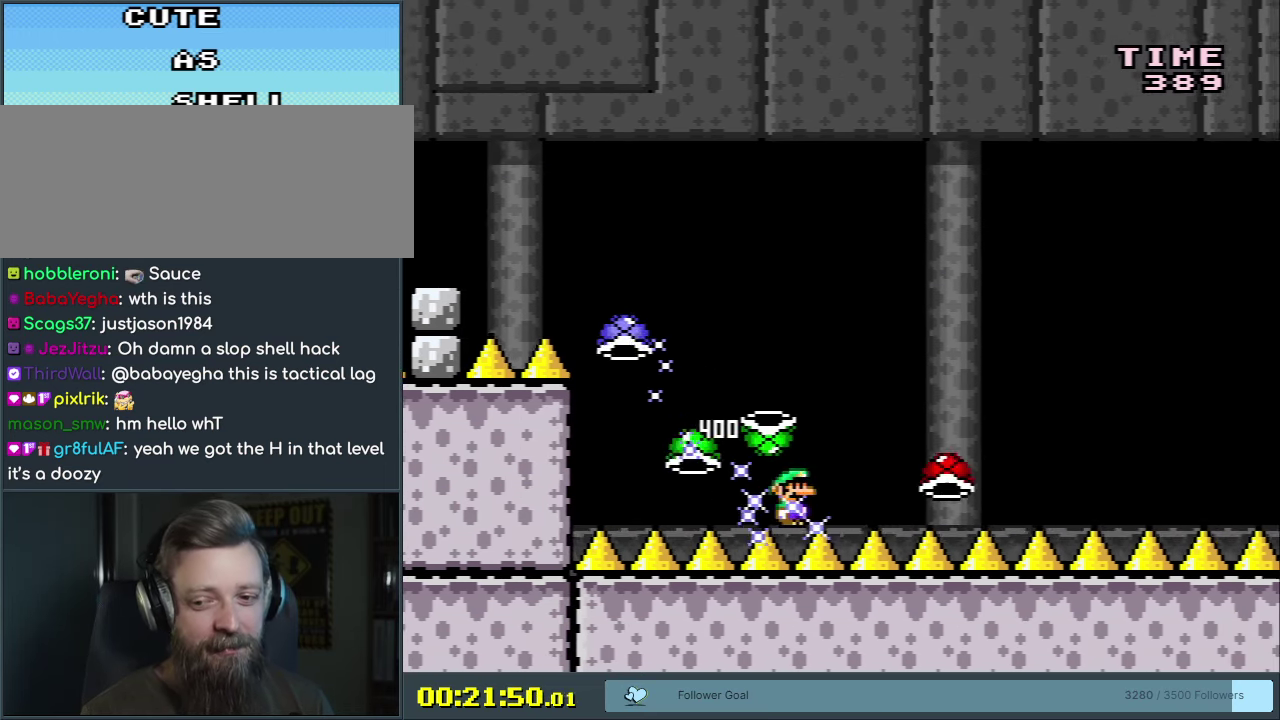
{"dt_ms": 500, "buttons": ["Y", "DPAD_RIGHT"], "events": []}
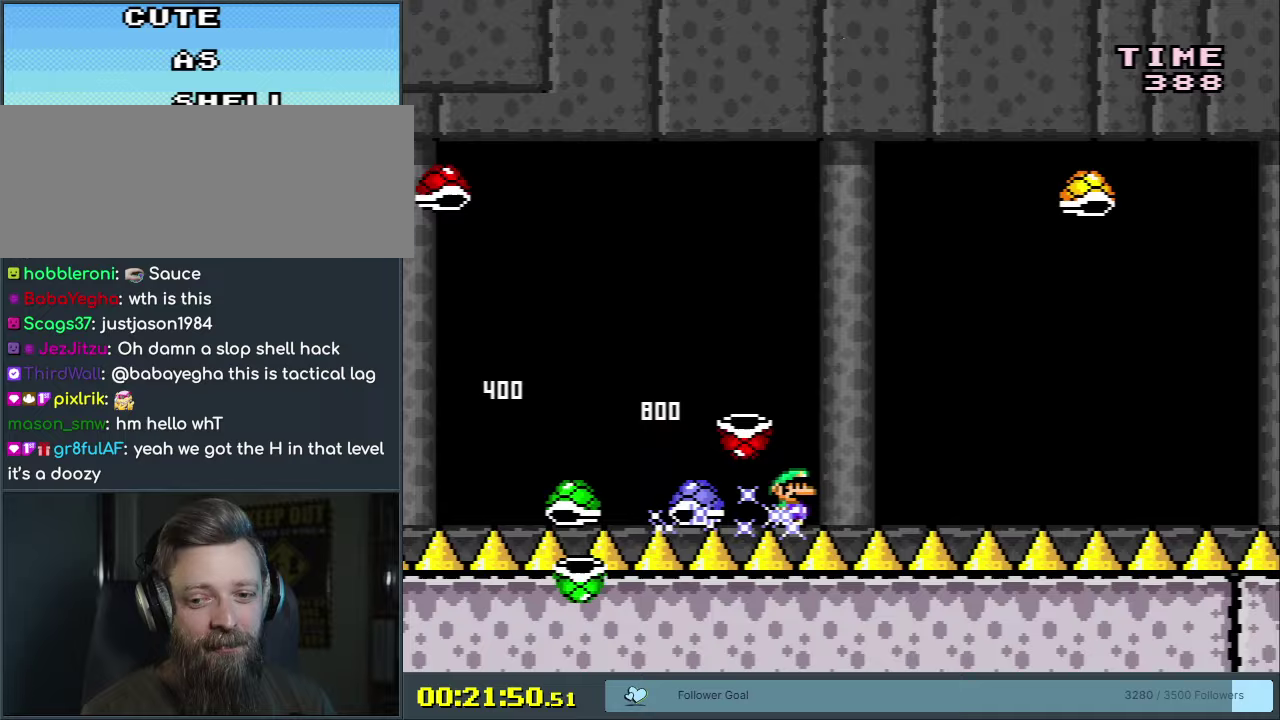
{"dt_ms": 500, "buttons": ["Y", "DPAD_RIGHT"], "events": []}
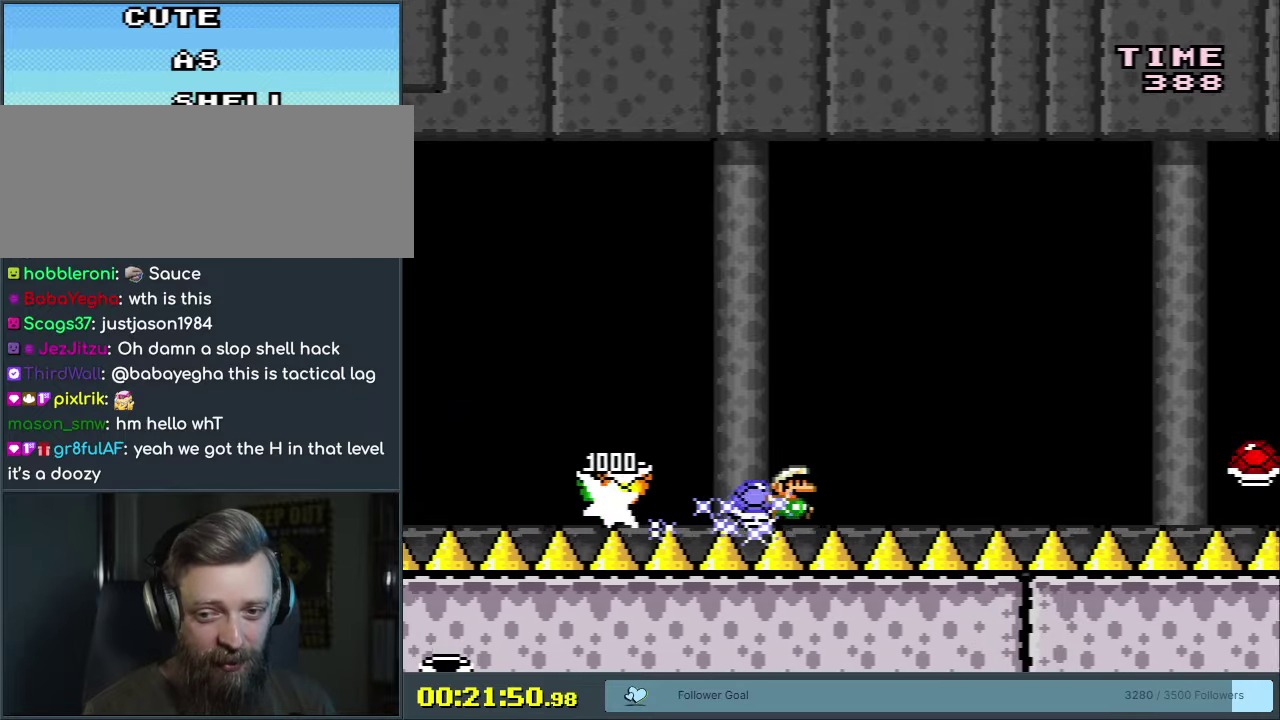
{"dt_ms": 500, "buttons": ["Y", "DPAD_RIGHT"], "events": []}
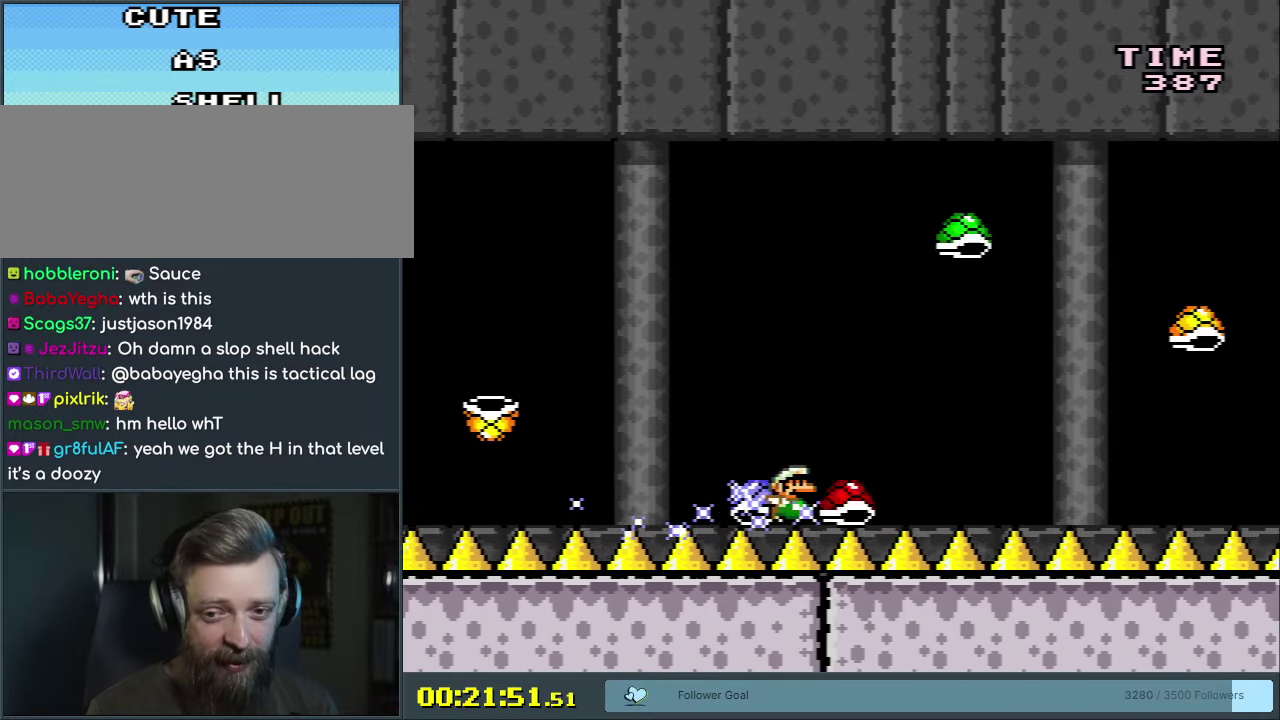
{"dt_ms": 500, "buttons": ["Y", "DPAD_RIGHT"], "events": []}
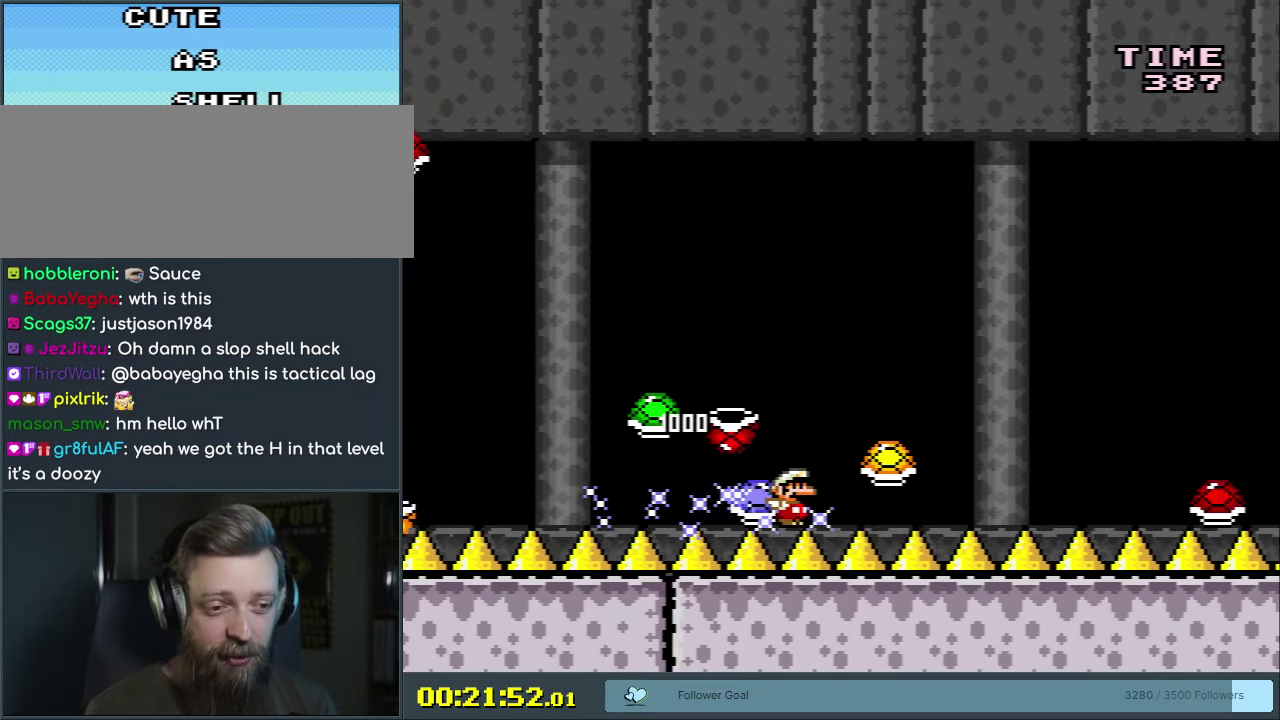
{"dt_ms": 500, "buttons": ["Y", "DPAD_RIGHT"], "events": []}
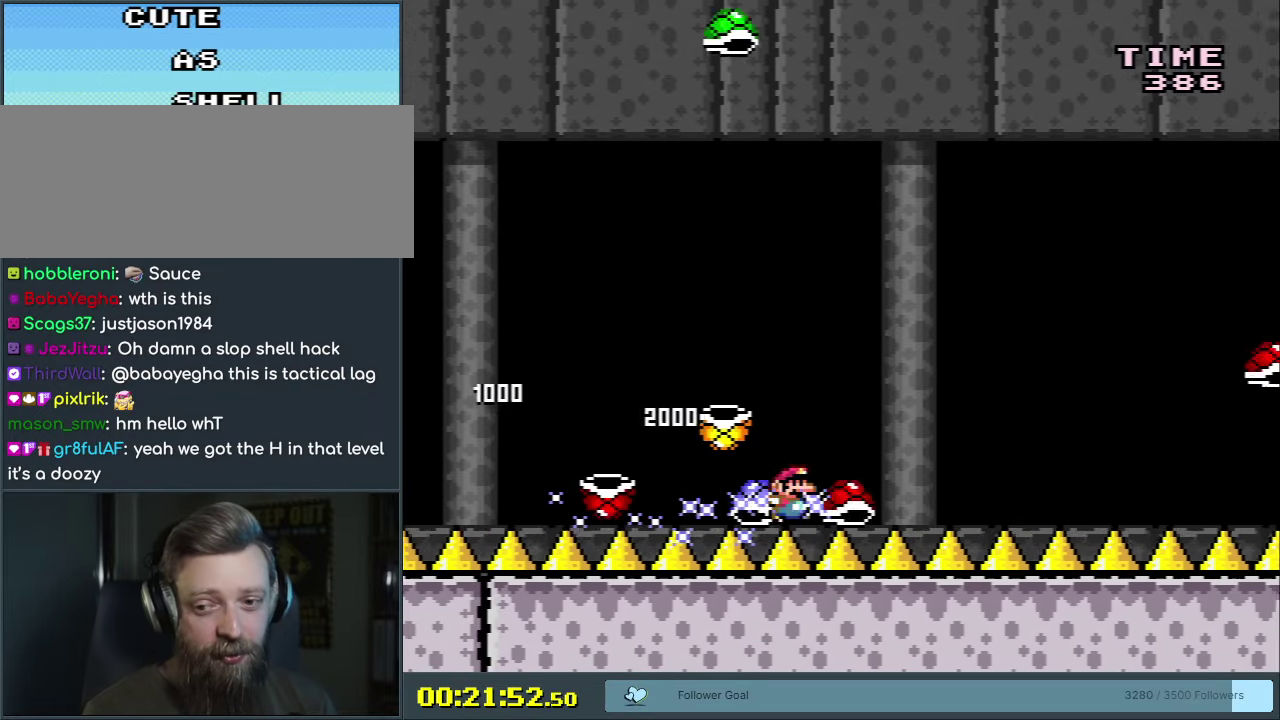
{"dt_ms": 500, "buttons": ["Y", "DPAD_RIGHT"], "events": []}
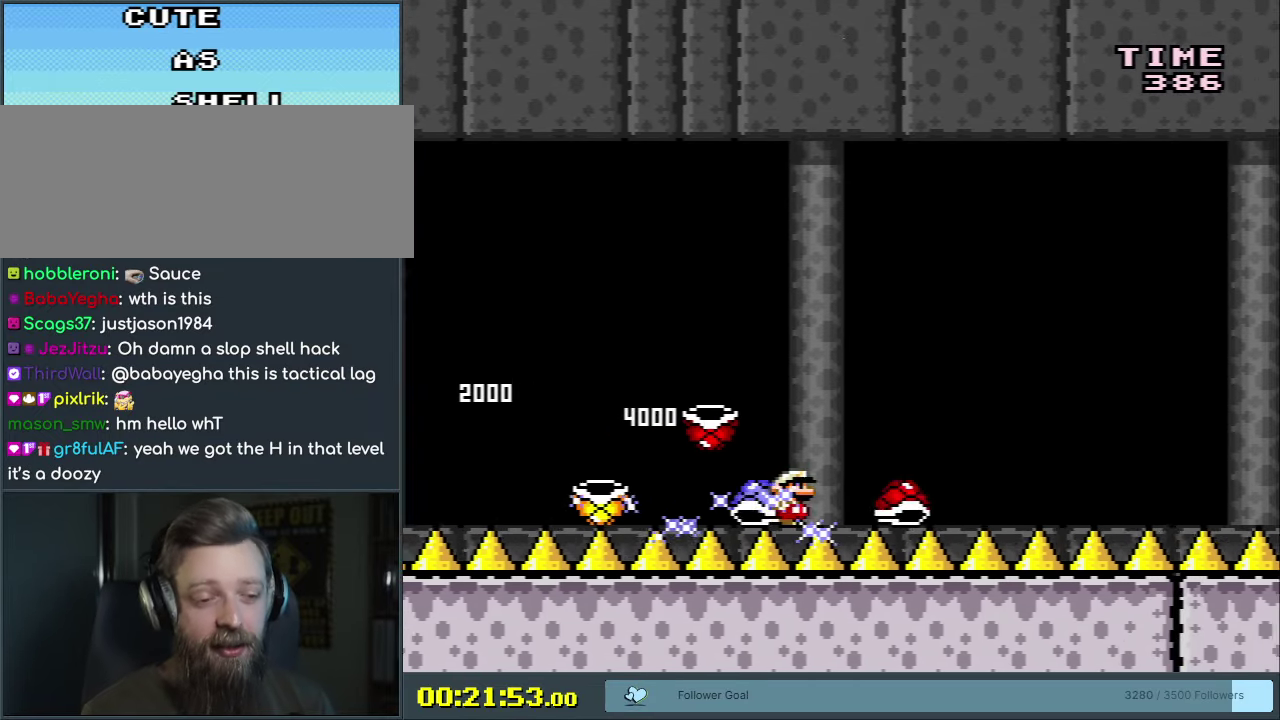
{"dt_ms": 500, "buttons": ["Y", "DPAD_RIGHT"], "events": []}
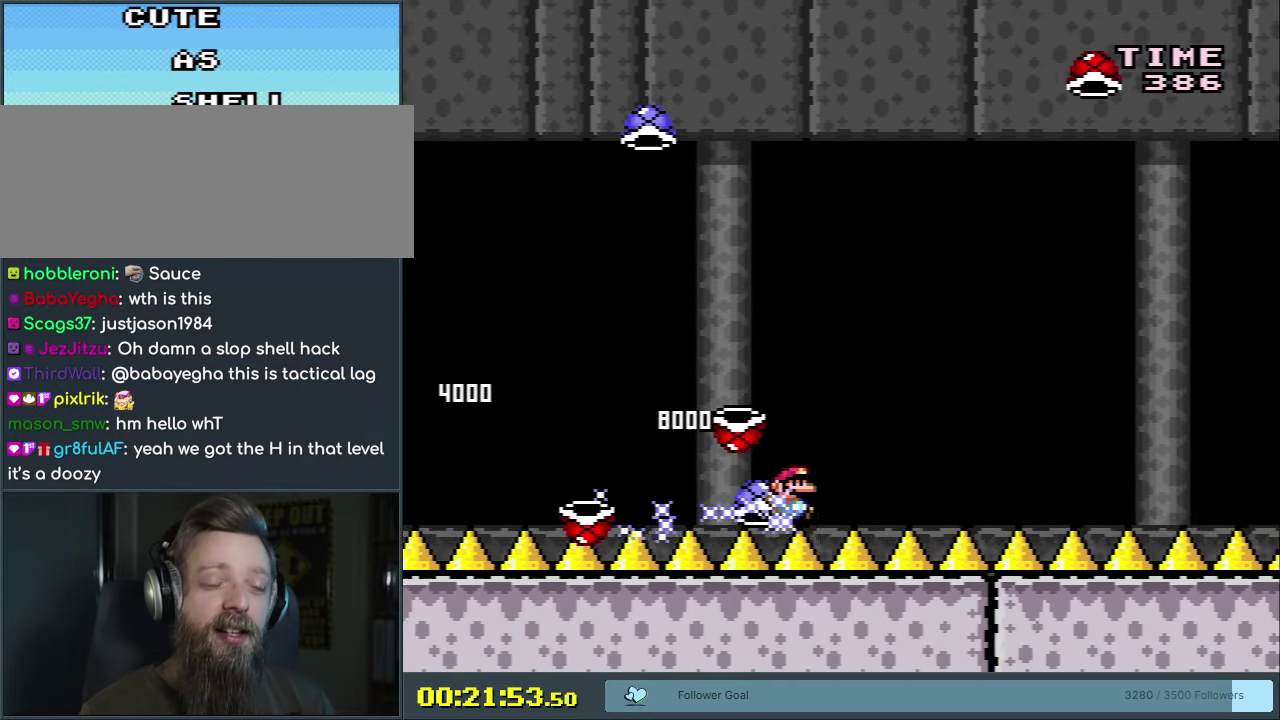
{"dt_ms": 500, "buttons": ["Y", "DPAD_RIGHT"], "events": []}